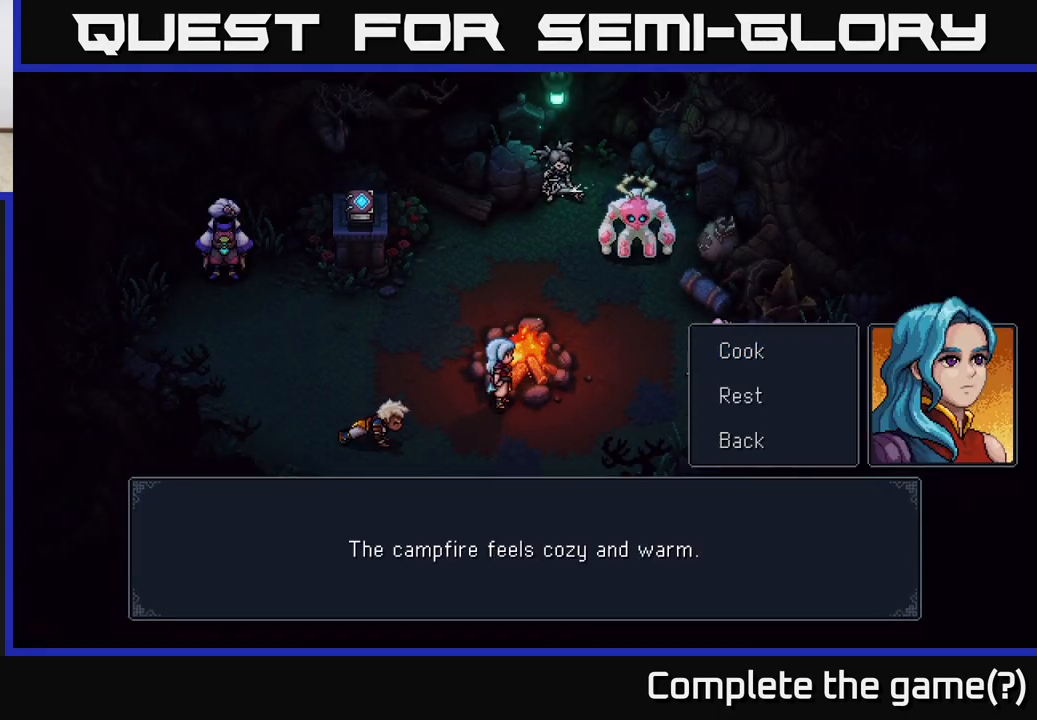
Gameplay with a controller (Xbox layout); each line is a JSON object with the inputs held at the frame after it. "events" lists button and stick changes between this image and that frame as [ms after this image, input, new state], when the widget could be followed in between.
{"buttons": [], "left_stick": "center", "right_stick": "center", "events": [[383, "DPAD_DOWN", "down"], [483, "DPAD_DOWN", "up"]]}
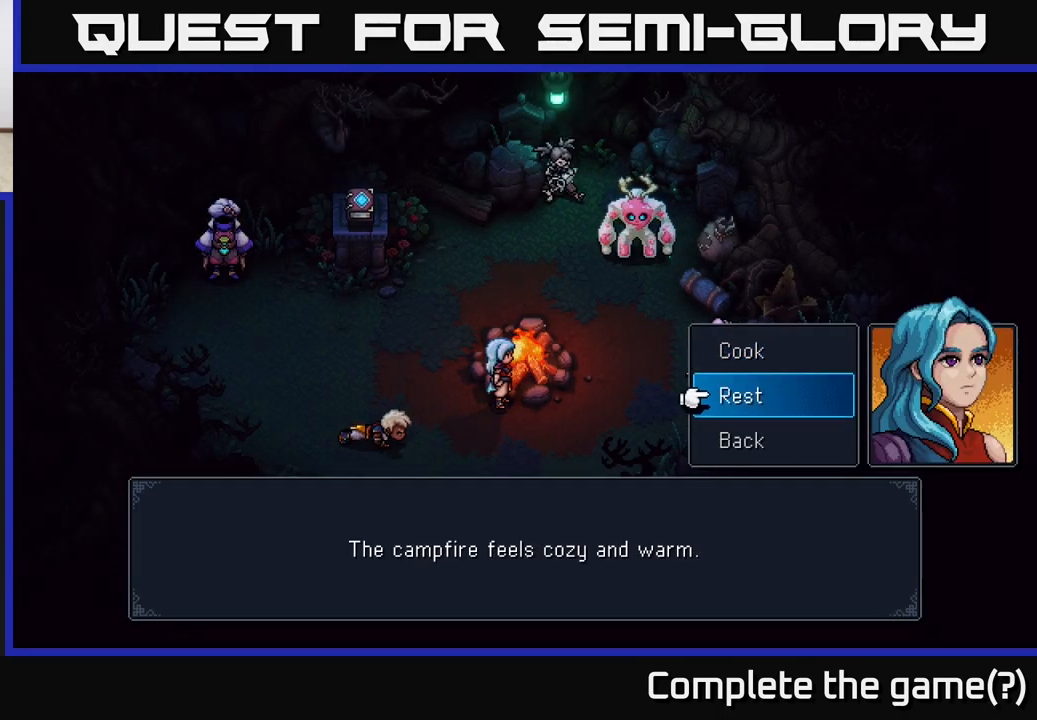
{"buttons": [], "left_stick": "center", "right_stick": "center", "events": [[233, "DPAD_UP", "down"], [317, "A", "down"], [333, "DPAD_UP", "up"], [417, "A", "up"]]}
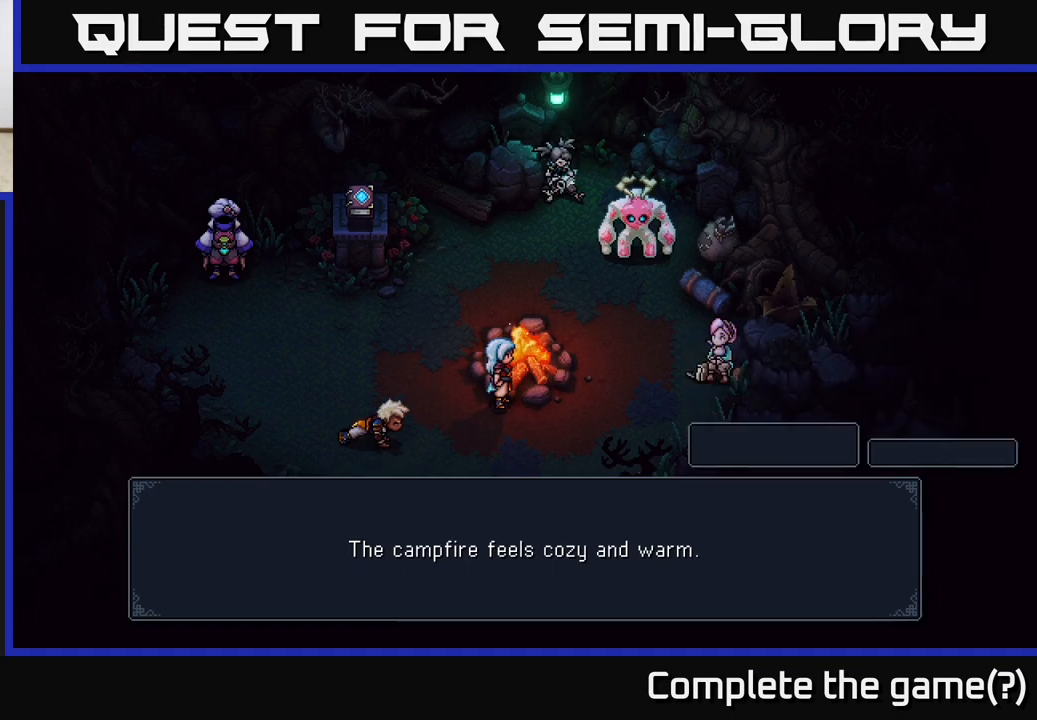
{"buttons": [], "left_stick": "center", "right_stick": "center", "events": []}
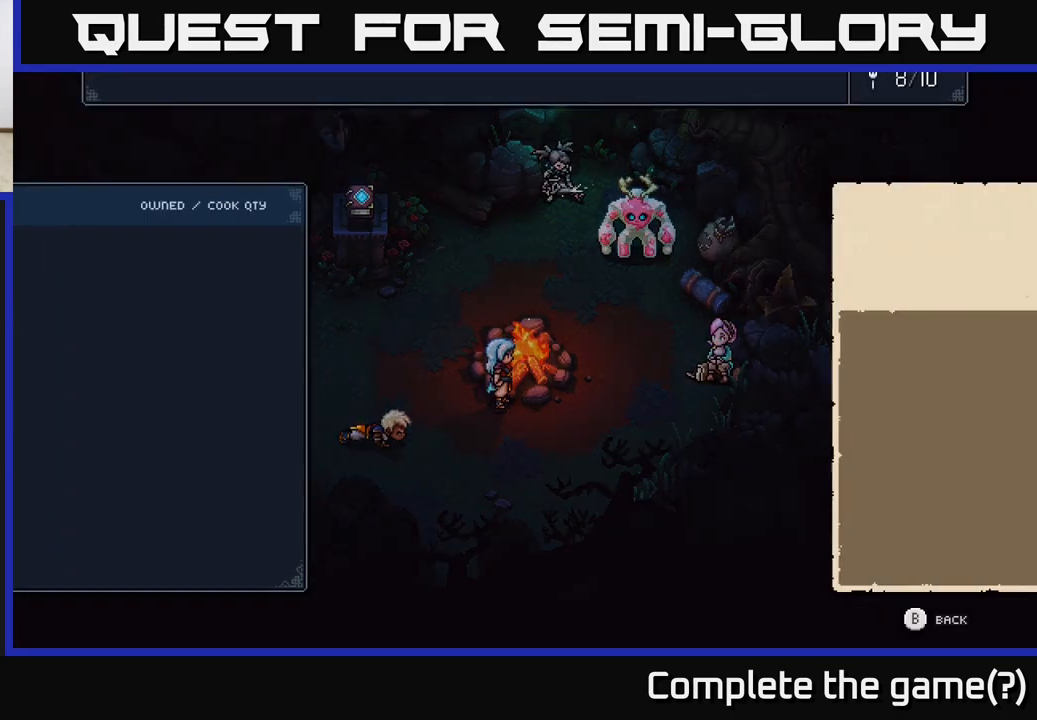
{"buttons": [], "left_stick": "center", "right_stick": "center", "events": []}
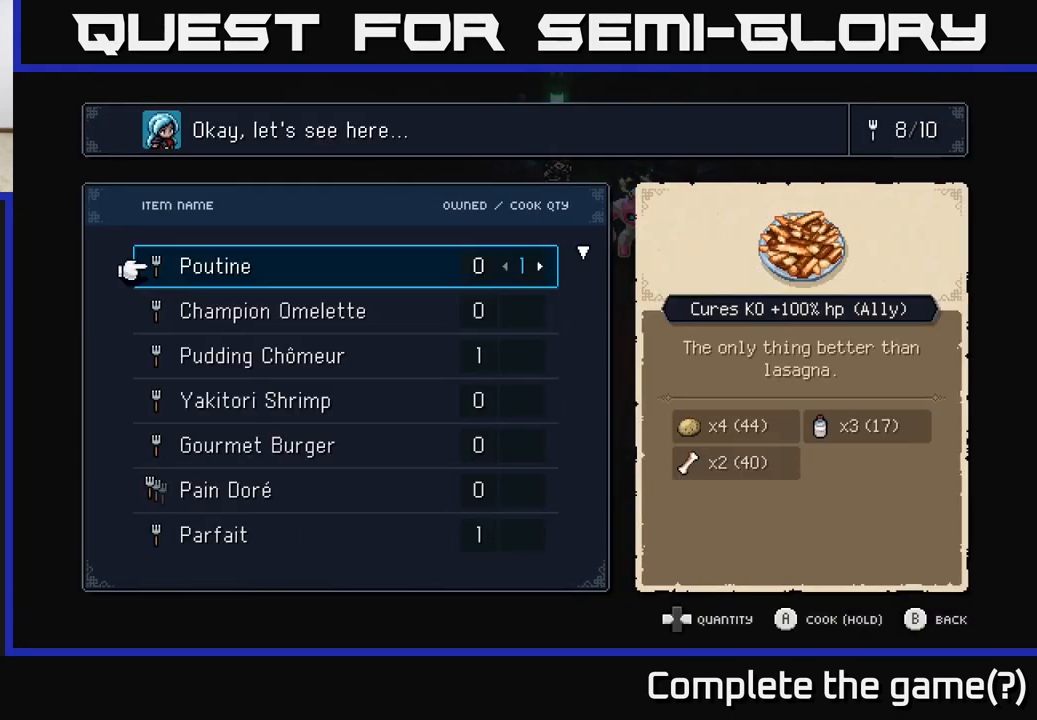
{"buttons": ["DPAD_DOWN"], "left_stick": "center", "right_stick": "center", "events": [[483, "DPAD_DOWN", "down"]]}
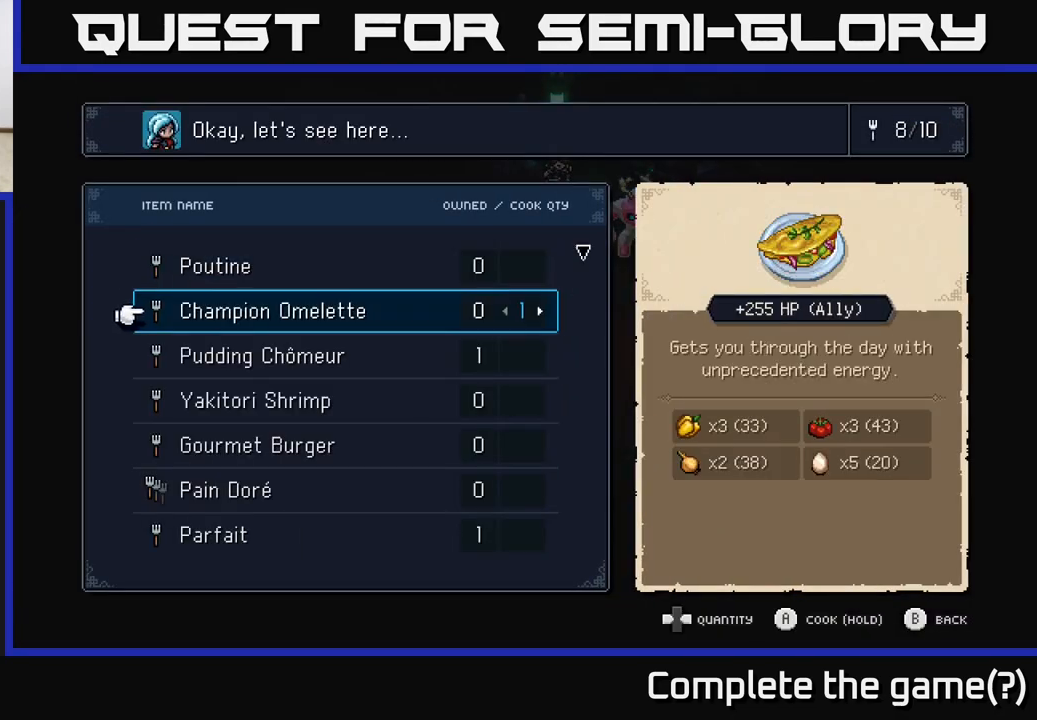
{"buttons": [], "left_stick": "center", "right_stick": "center", "events": [[33, "DPAD_DOWN", "up"], [150, "DPAD_DOWN", "down"], [200, "DPAD_DOWN", "up"], [300, "DPAD_DOWN", "down"], [333, "DPAD_DOWN", "up"], [417, "DPAD_DOWN", "down"], [450, "DPAD_DOWN", "up"]]}
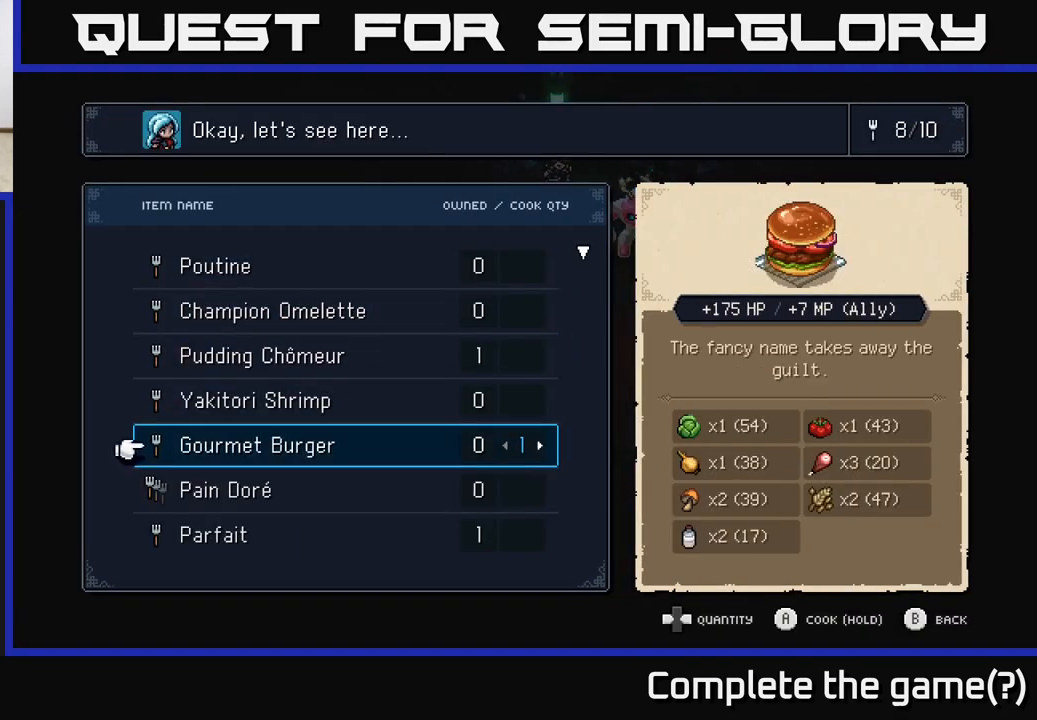
{"buttons": ["DPAD_DOWN"], "left_stick": "center", "right_stick": "center", "events": [[50, "DPAD_DOWN", "down"], [117, "DPAD_DOWN", "up"], [200, "DPAD_DOWN", "down"], [250, "DPAD_DOWN", "up"], [467, "DPAD_DOWN", "down"]]}
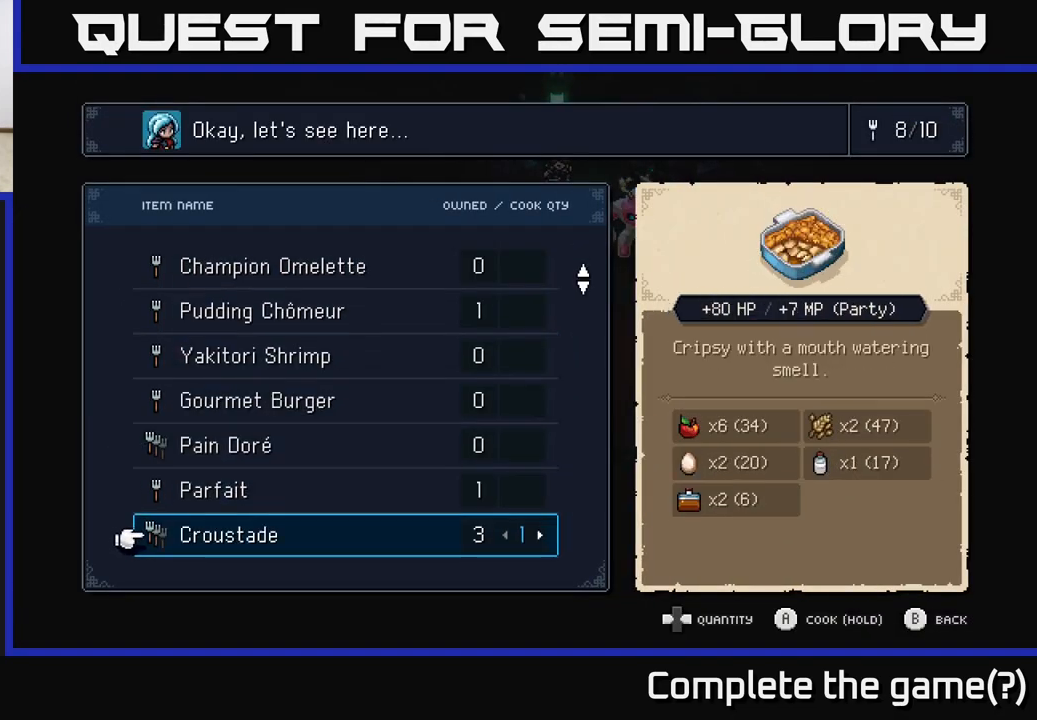
{"buttons": [], "left_stick": "center", "right_stick": "center", "events": [[50, "DPAD_DOWN", "up"], [200, "DPAD_DOWN", "down"], [267, "DPAD_DOWN", "up"]]}
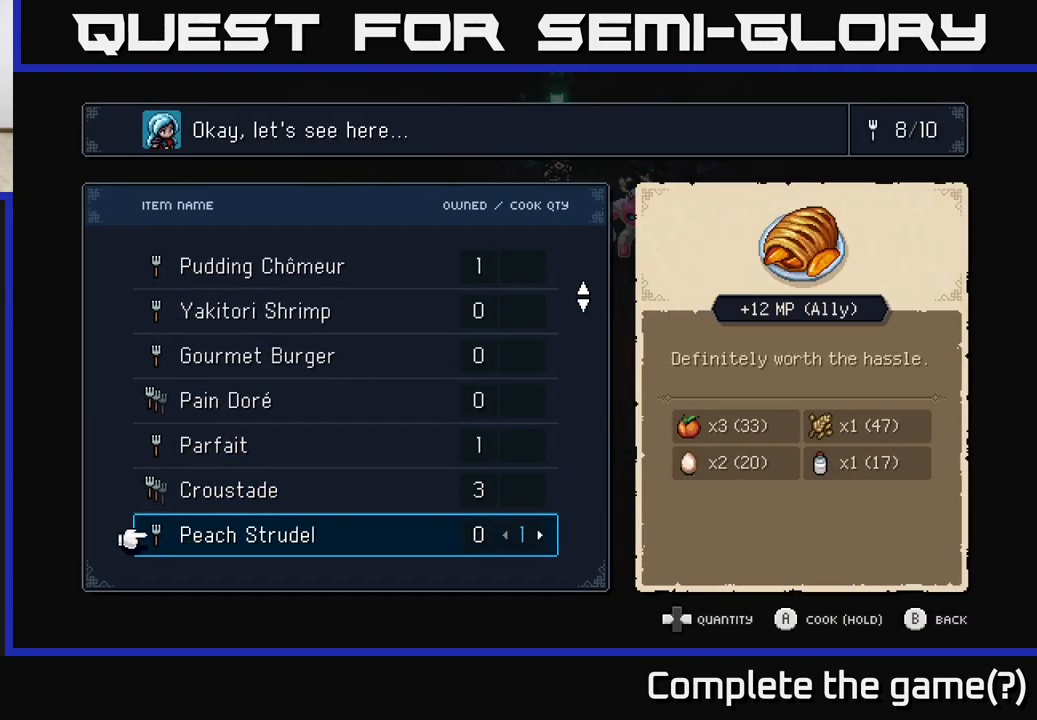
{"buttons": ["DPAD_DOWN"], "left_stick": "center", "right_stick": "center", "events": [[50, "DPAD_DOWN", "down"], [133, "DPAD_DOWN", "up"], [217, "DPAD_DOWN", "down"], [283, "DPAD_DOWN", "up"], [350, "DPAD_DOWN", "down"], [433, "DPAD_DOWN", "up"], [500, "DPAD_DOWN", "down"]]}
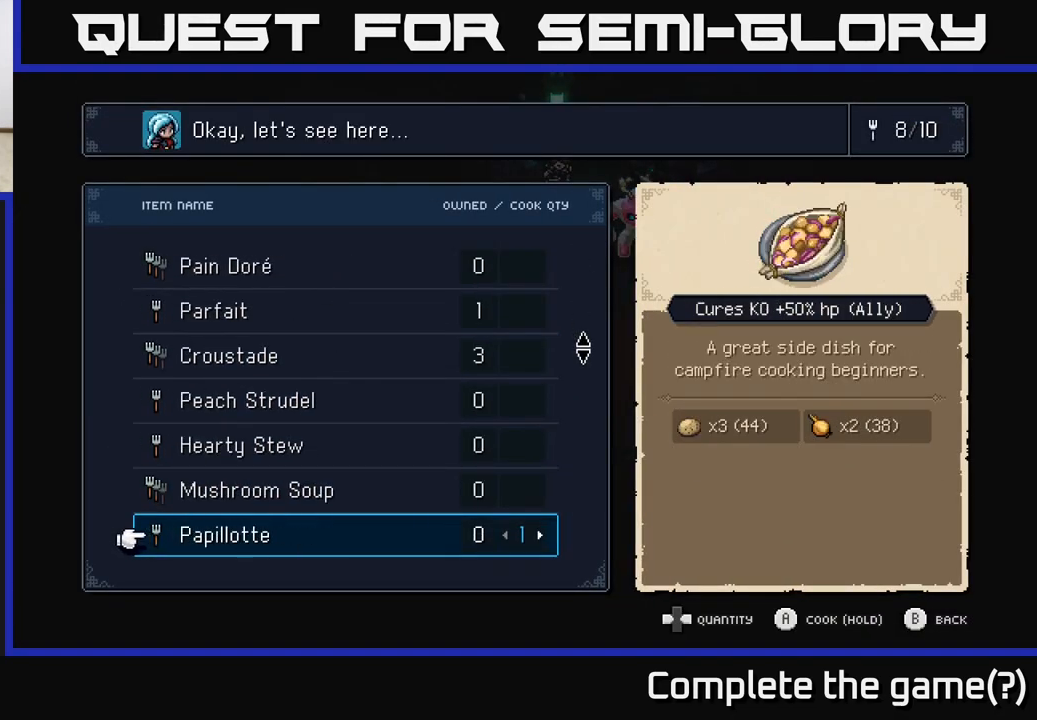
{"buttons": ["DPAD_DOWN"], "left_stick": "center", "right_stick": "center", "events": [[83, "DPAD_DOWN", "up"], [150, "DPAD_DOWN", "down"], [250, "DPAD_DOWN", "up"], [317, "DPAD_DOWN", "down"], [400, "DPAD_DOWN", "up"], [467, "DPAD_DOWN", "down"]]}
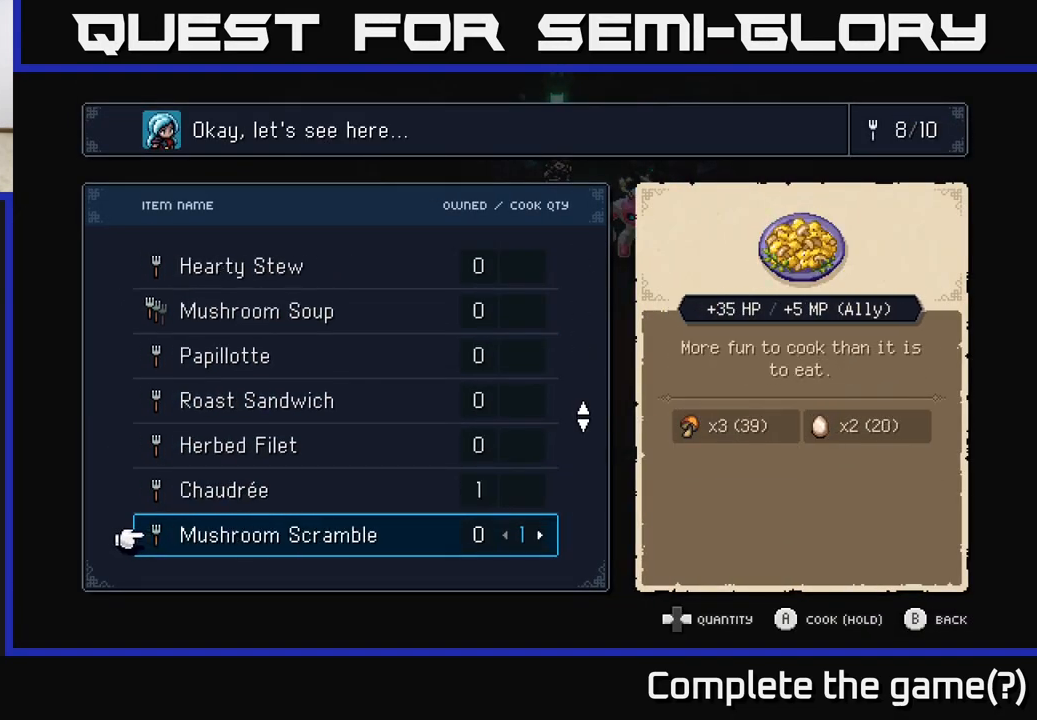
{"buttons": ["DPAD_DOWN"], "left_stick": "center", "right_stick": "center", "events": [[50, "DPAD_DOWN", "up"], [117, "DPAD_DOWN", "down"], [200, "DPAD_DOWN", "up"], [283, "DPAD_DOWN", "down"], [350, "DPAD_DOWN", "up"], [450, "DPAD_DOWN", "down"]]}
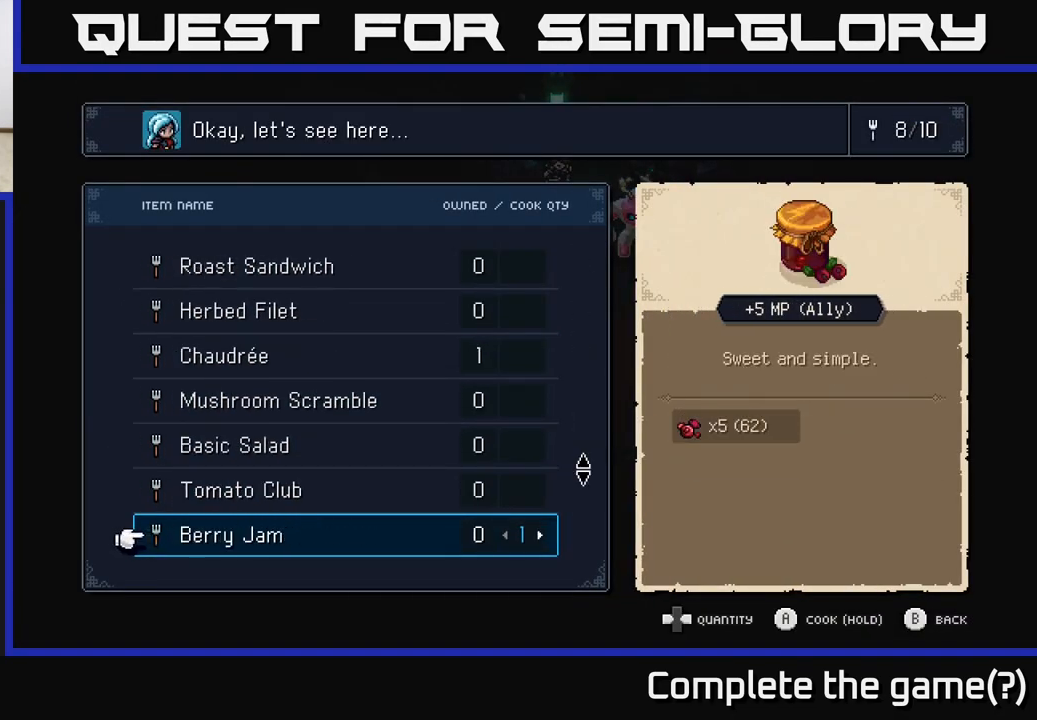
{"buttons": [], "left_stick": "center", "right_stick": "center", "events": [[50, "DPAD_DOWN", "up"], [117, "DPAD_DOWN", "down"], [200, "DPAD_DOWN", "up"], [283, "DPAD_DOWN", "down"], [350, "DPAD_DOWN", "up"]]}
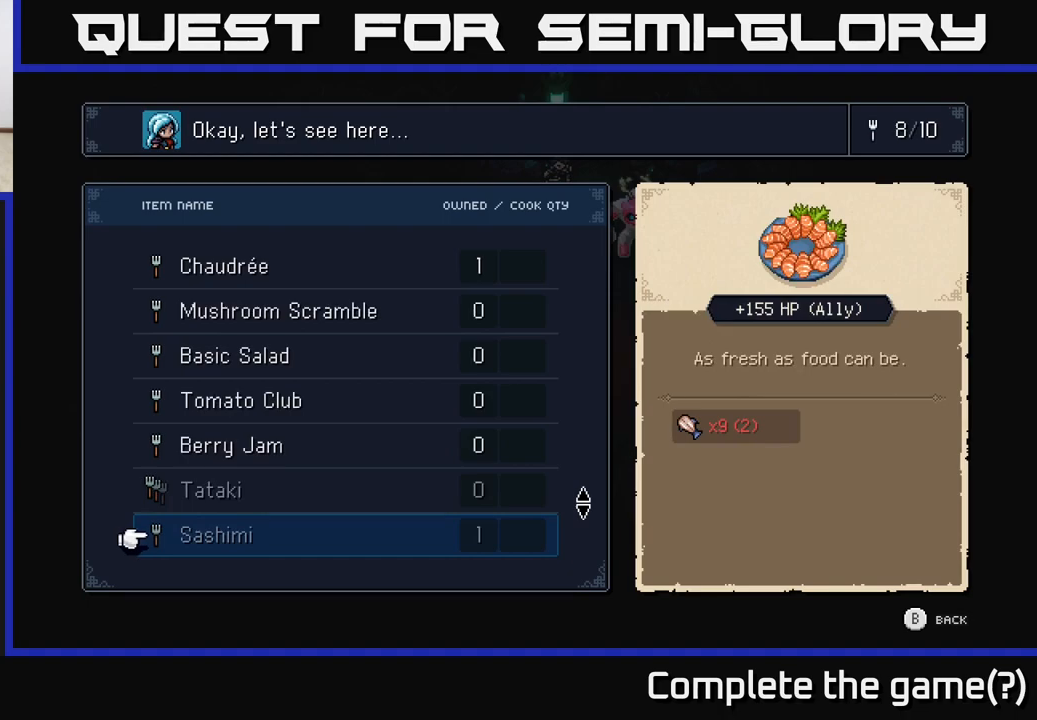
{"buttons": [], "left_stick": "center", "right_stick": "center", "events": [[100, "DPAD_UP", "down"], [200, "DPAD_UP", "up"], [283, "DPAD_UP", "down"], [383, "DPAD_UP", "up"]]}
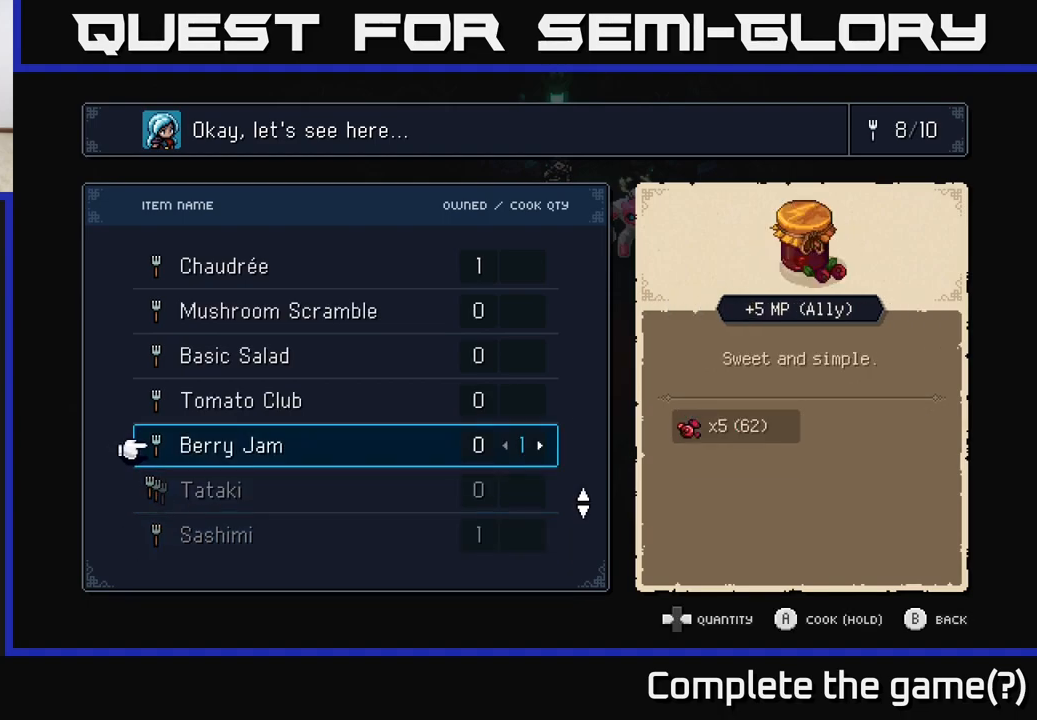
{"buttons": [], "left_stick": "center", "right_stick": "center", "events": [[83, "A", "down"], [183, "A", "up"]]}
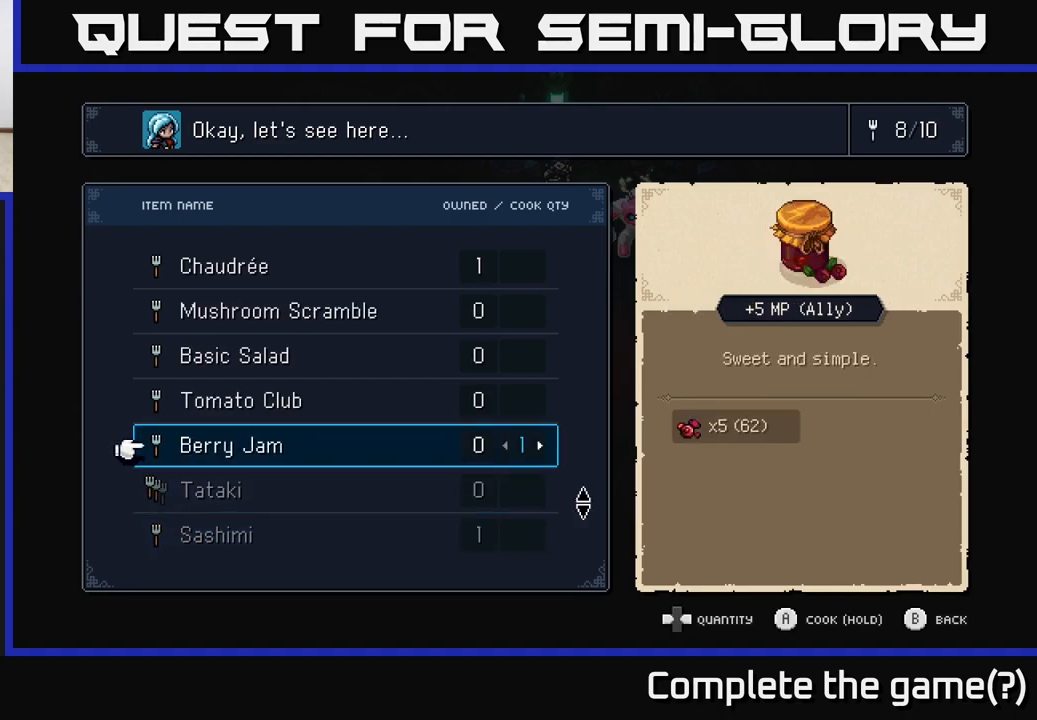
{"buttons": ["A"], "left_stick": "center", "right_stick": "center", "events": [[333, "A", "down"]]}
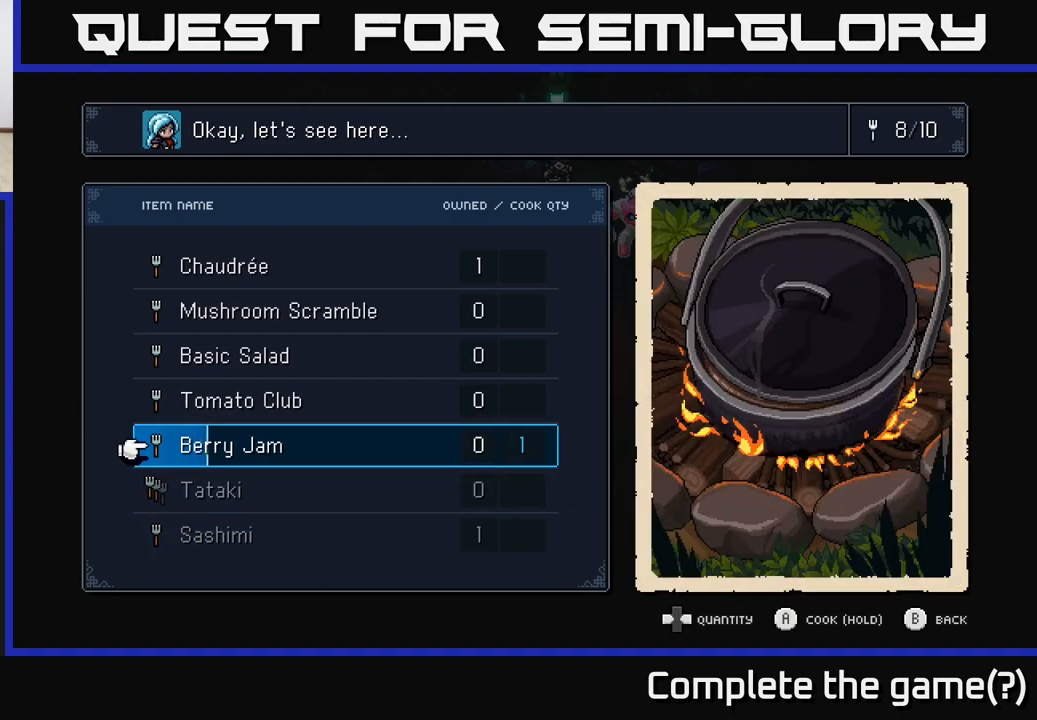
{"buttons": ["A"], "left_stick": "center", "right_stick": "center", "events": []}
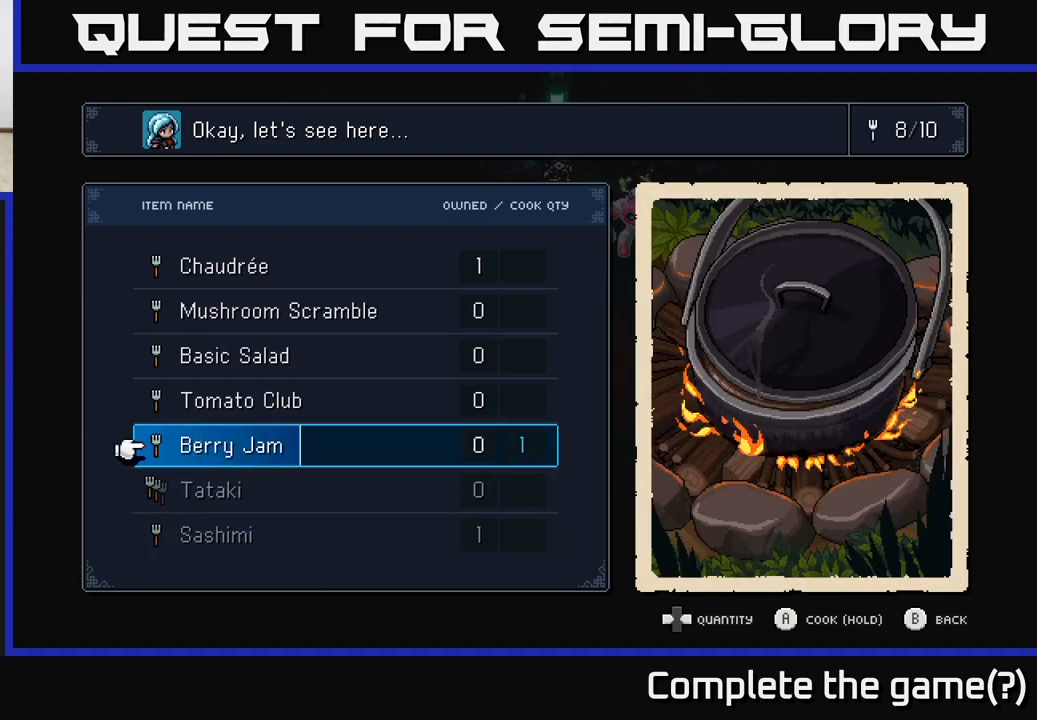
{"buttons": ["A"], "left_stick": "center", "right_stick": "center", "events": []}
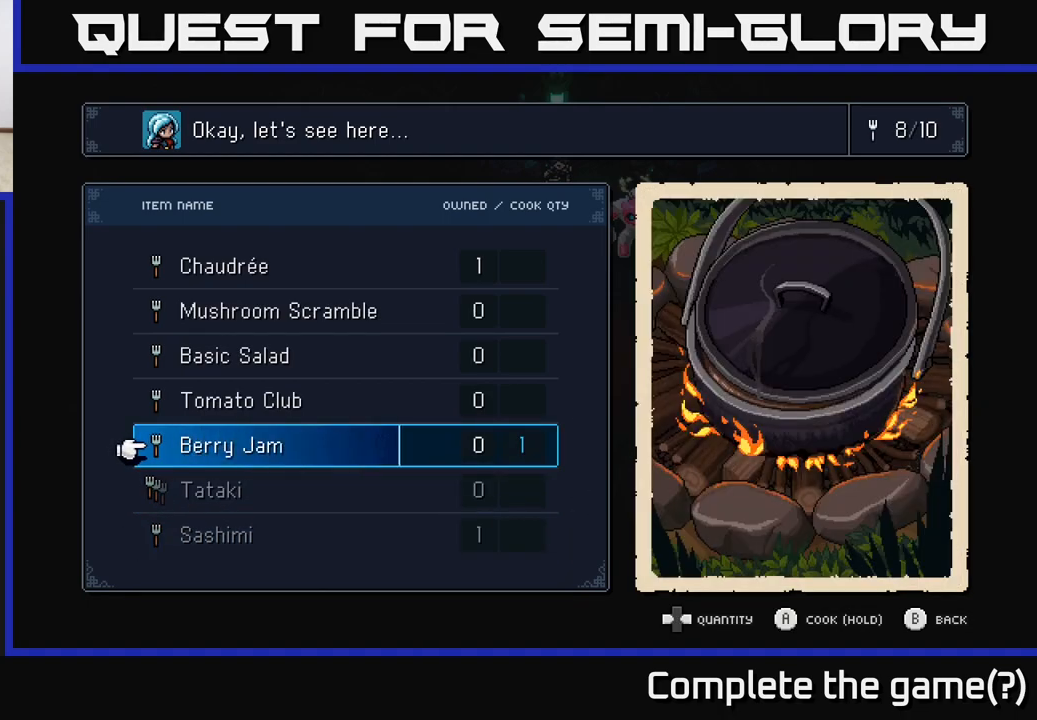
{"buttons": ["A"], "left_stick": "center", "right_stick": "center", "events": []}
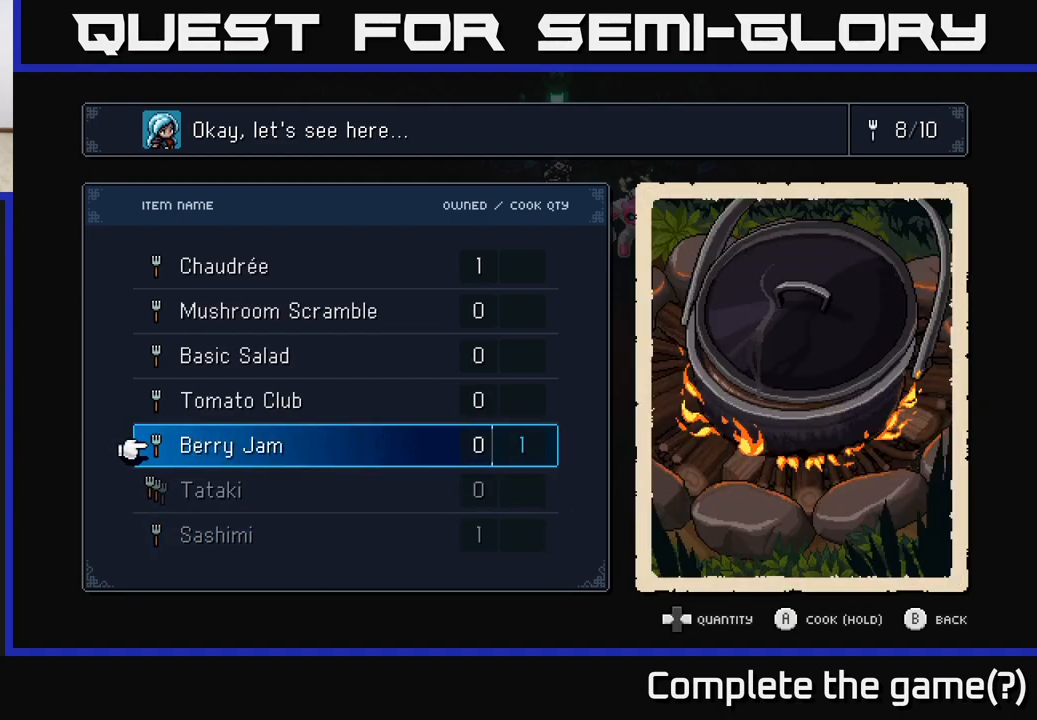
{"buttons": ["A"], "left_stick": "center", "right_stick": "center", "events": []}
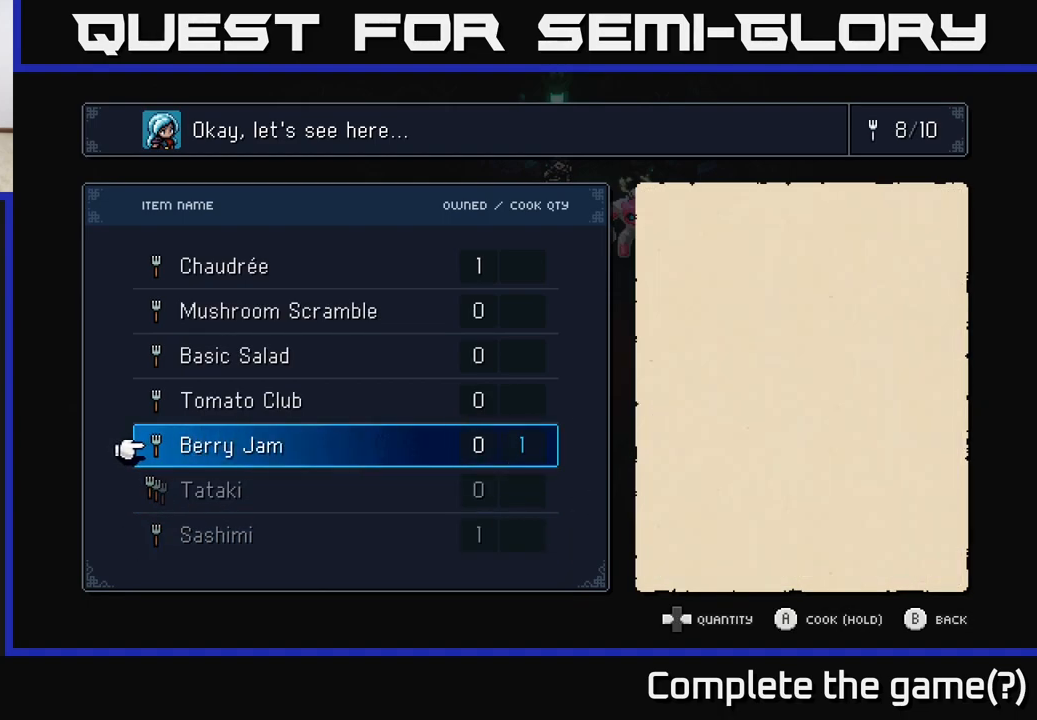
{"buttons": [], "left_stick": "center", "right_stick": "center", "events": [[317, "A", "up"]]}
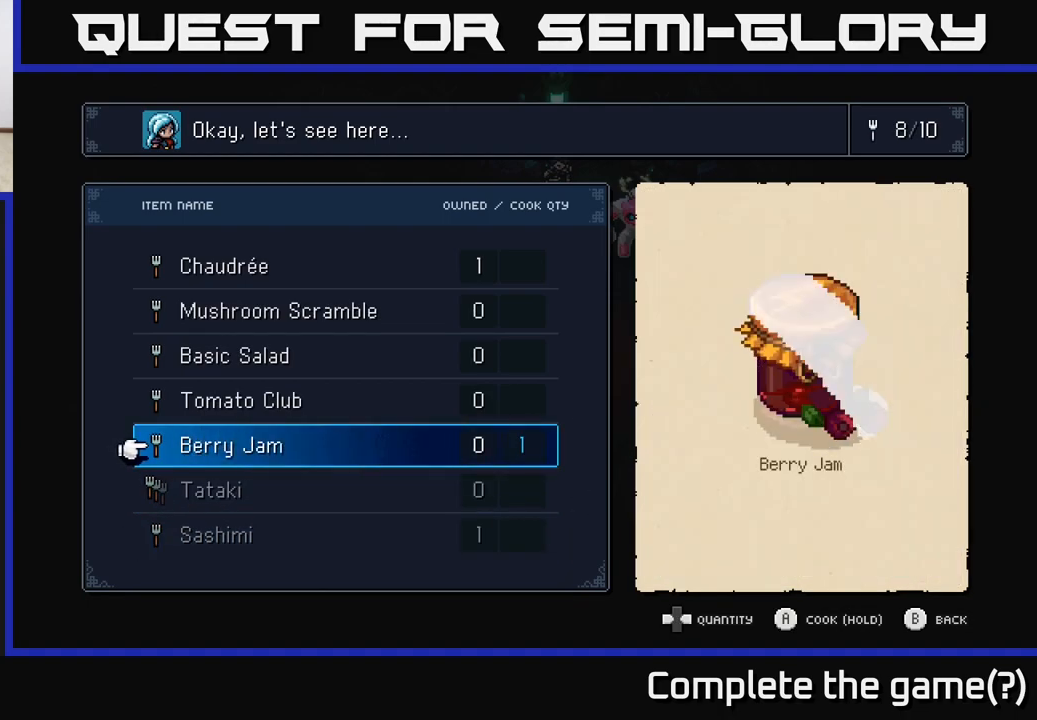
{"buttons": ["B"], "left_stick": "center", "right_stick": "center", "events": [[450, "B", "down"]]}
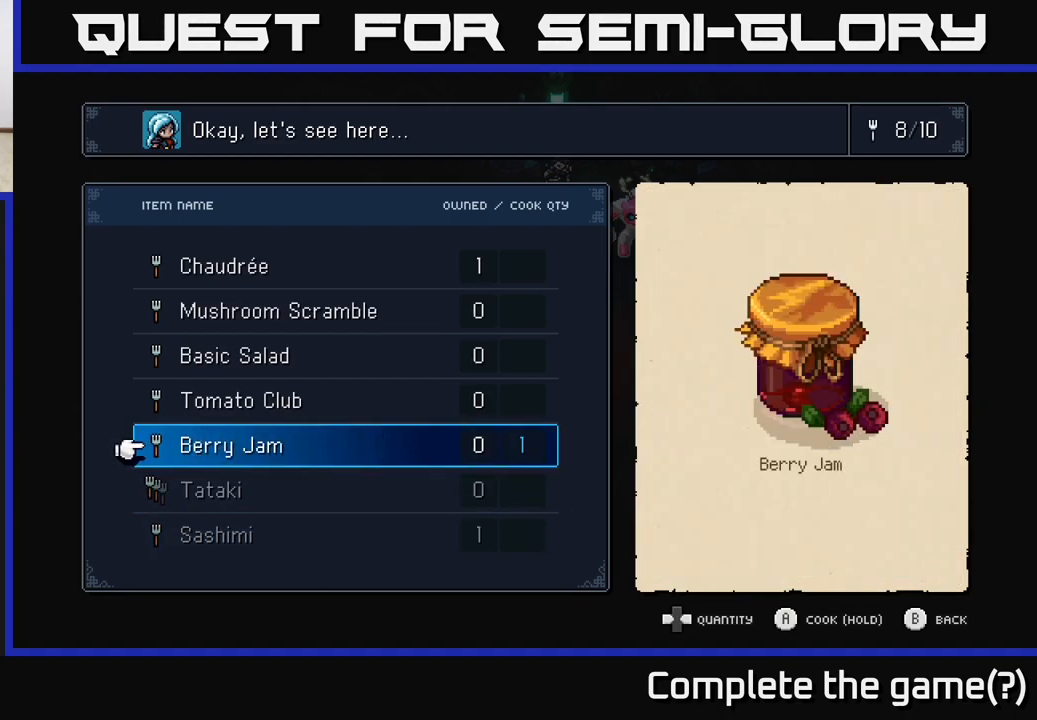
{"buttons": [], "left_stick": "center", "right_stick": "center", "events": [[67, "B", "up"]]}
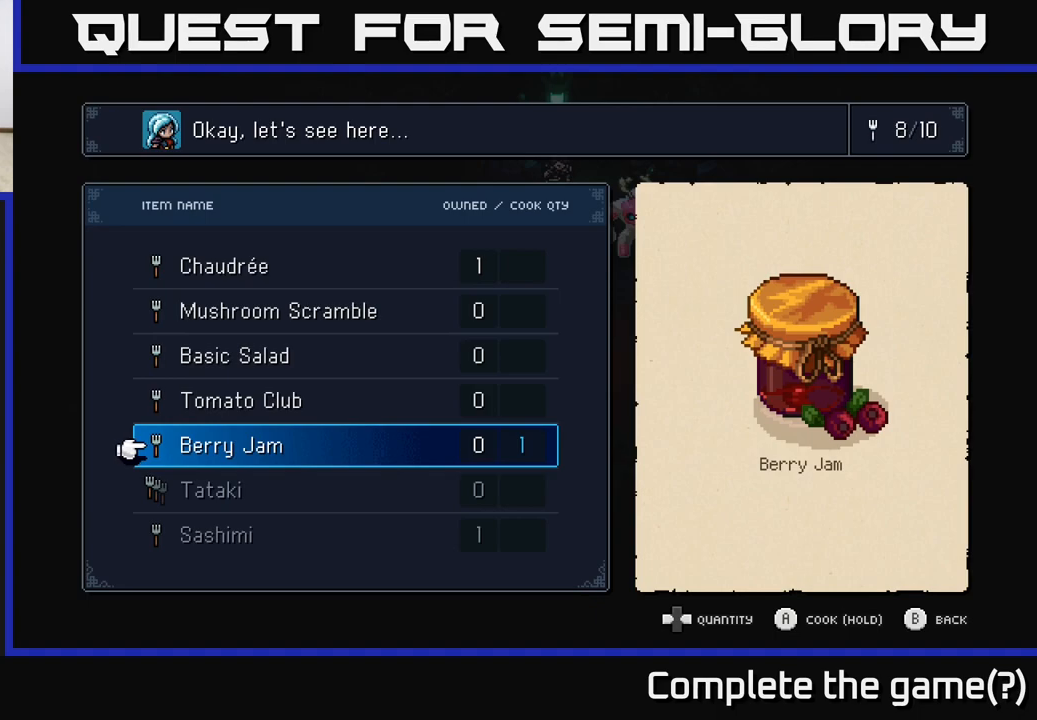
{"buttons": [], "left_stick": "left", "right_stick": "center", "events": [[400, "left_stick", "left"]]}
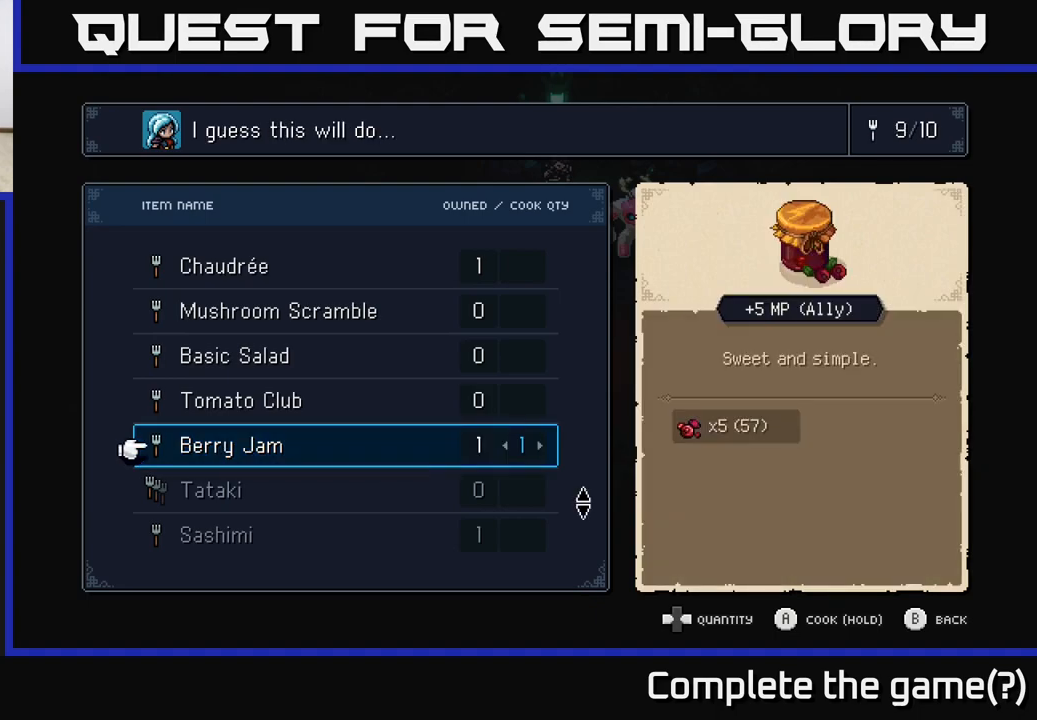
{"buttons": [], "left_stick": "center", "right_stick": "center", "events": [[83, "left_stick", "center"], [383, "B", "down"], [450, "B", "up"]]}
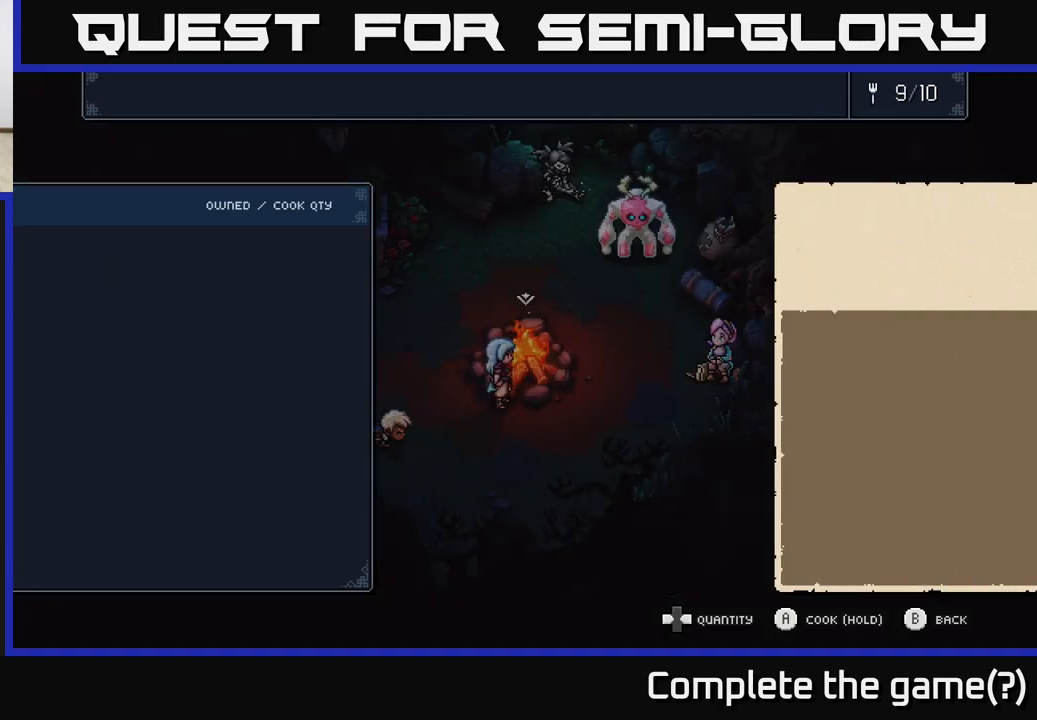
{"buttons": [], "left_stick": "up-left", "right_stick": "center", "events": [[200, "left_stick", "up"], [467, "left_stick", "up-left"]]}
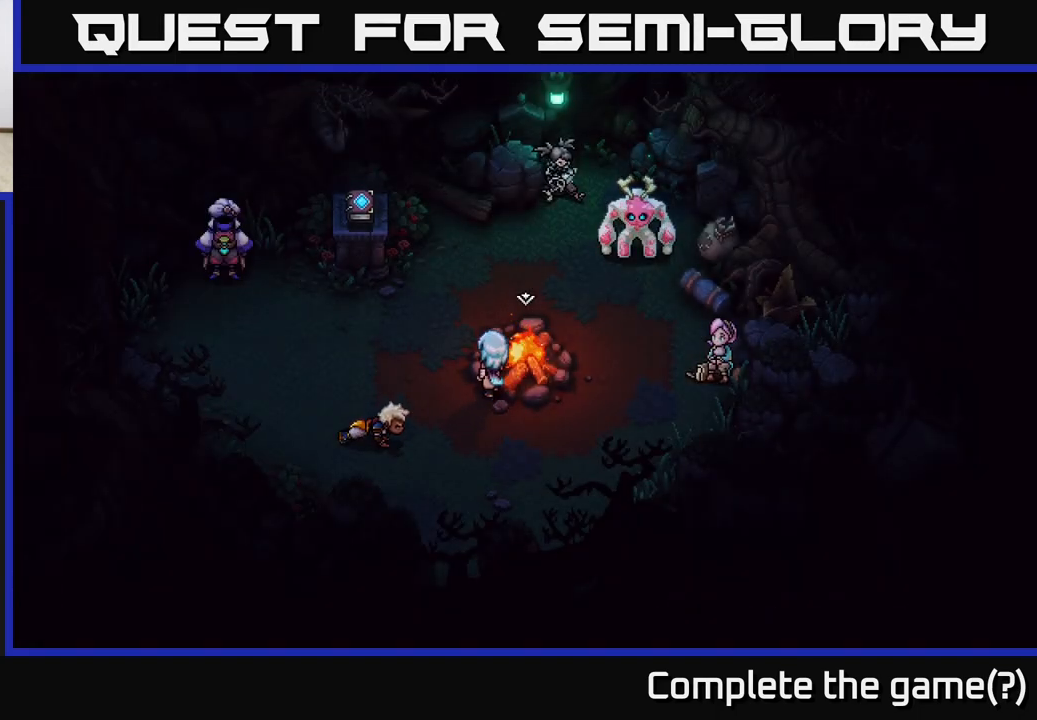
{"buttons": [], "left_stick": "up", "right_stick": "center", "events": [[50, "left_stick", "left"], [183, "left_stick", "up"], [333, "left_stick", "up-left"], [500, "left_stick", "up"]]}
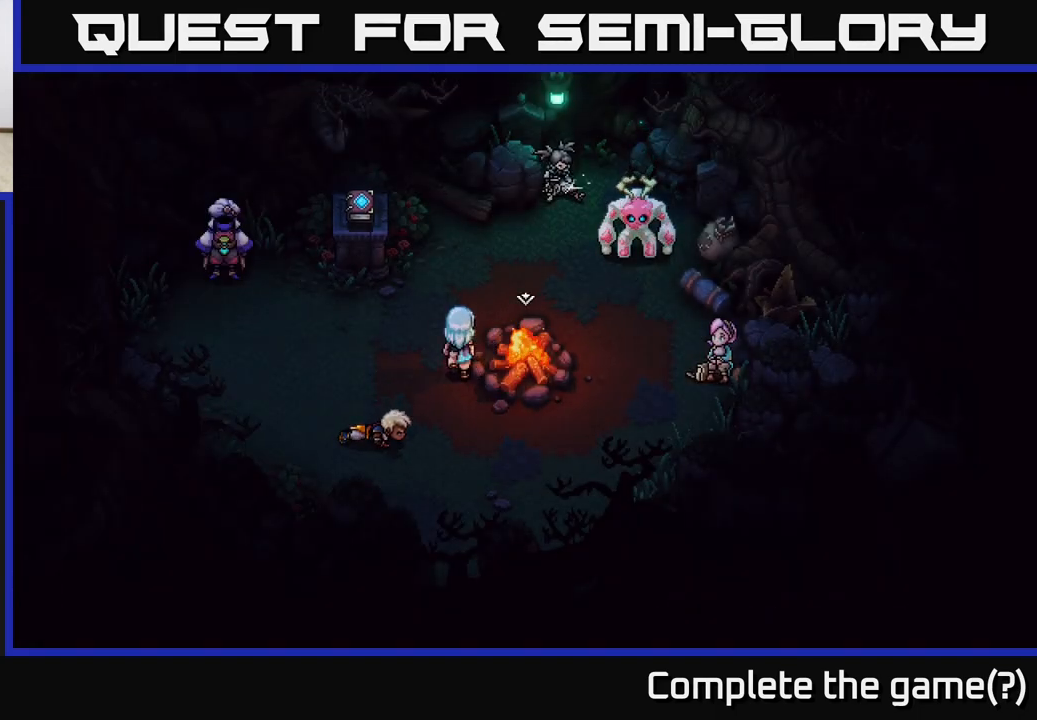
{"buttons": [], "left_stick": "center", "right_stick": "center", "events": [[17, "left_stick", "up-left"], [50, "left_stick", "right"], [167, "A", "down"], [183, "left_stick", "center"], [300, "A", "up"]]}
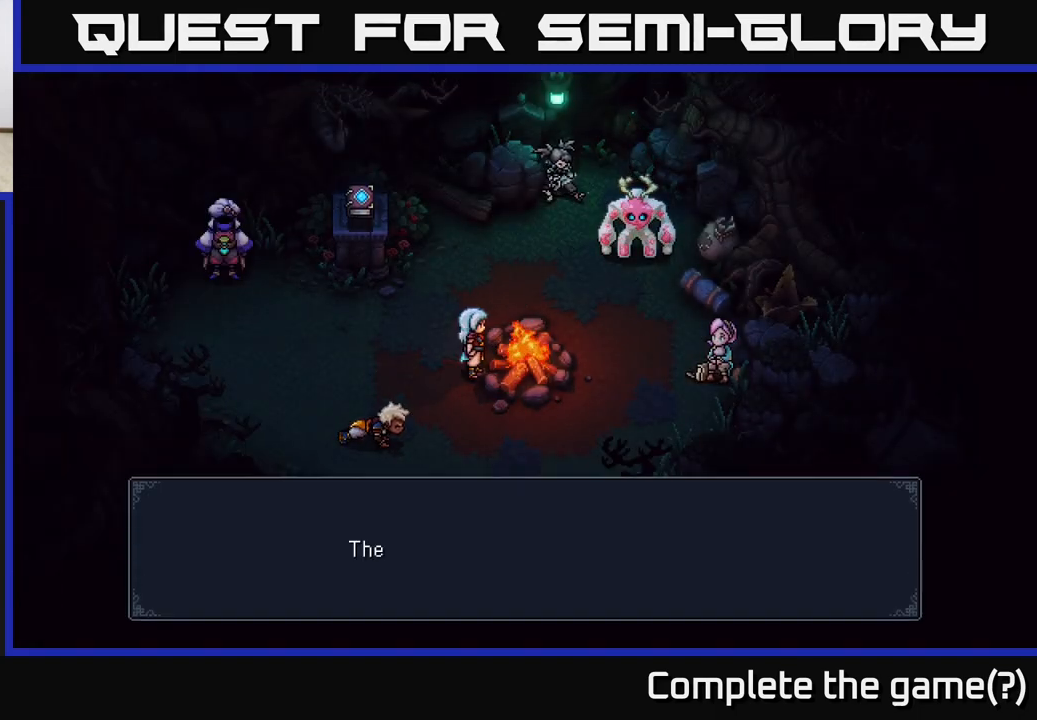
{"buttons": ["DPAD_DOWN"], "left_stick": "center", "right_stick": "center", "events": [[100, "A", "down"], [183, "A", "up"], [417, "DPAD_DOWN", "down"]]}
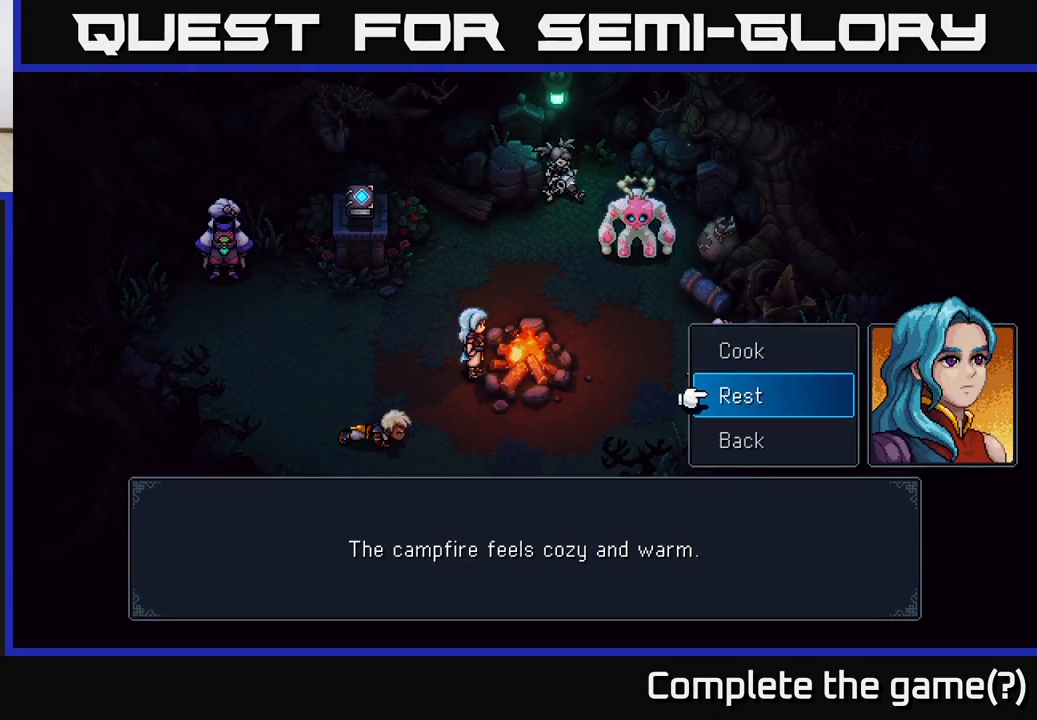
{"buttons": [], "left_stick": "center", "right_stick": "center", "events": [[33, "DPAD_DOWN", "up"], [133, "A", "down"], [217, "A", "up"]]}